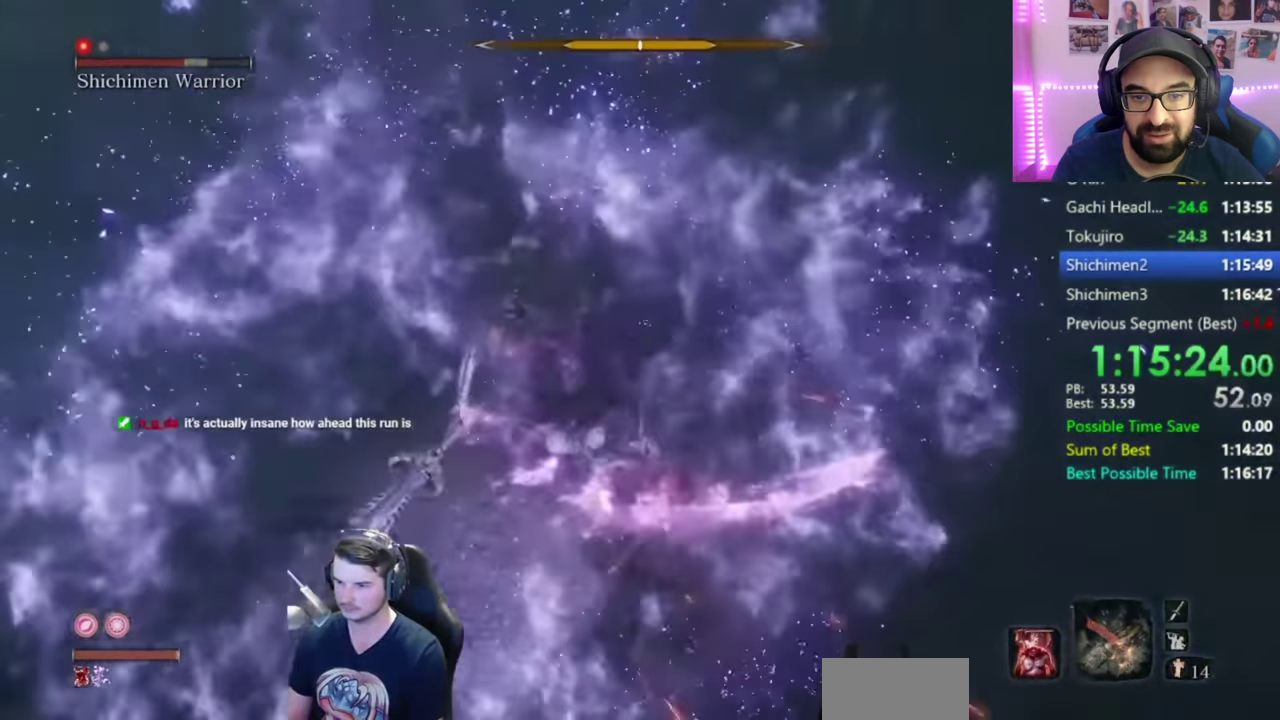
Gameplay with a controller (Xbox layout); each line is a JSON object with the inputs held at the frame after it. "events" lists button and stick changes between this image and that frame as [ms after this image, input, new state], when the widget could be followed in between. Not read: A HOME.
{"buttons": ["R1"], "left_stick": "up", "right_stick": "left", "events": [[33, "left_stick", "up"], [83, "left_stick", "up-right"], [117, "R1", "down"], [167, "right_stick", "left"], [217, "R1", "up"], [250, "left_stick", "up"], [317, "R1", "down"], [417, "R1", "up"], [500, "R1", "down"]]}
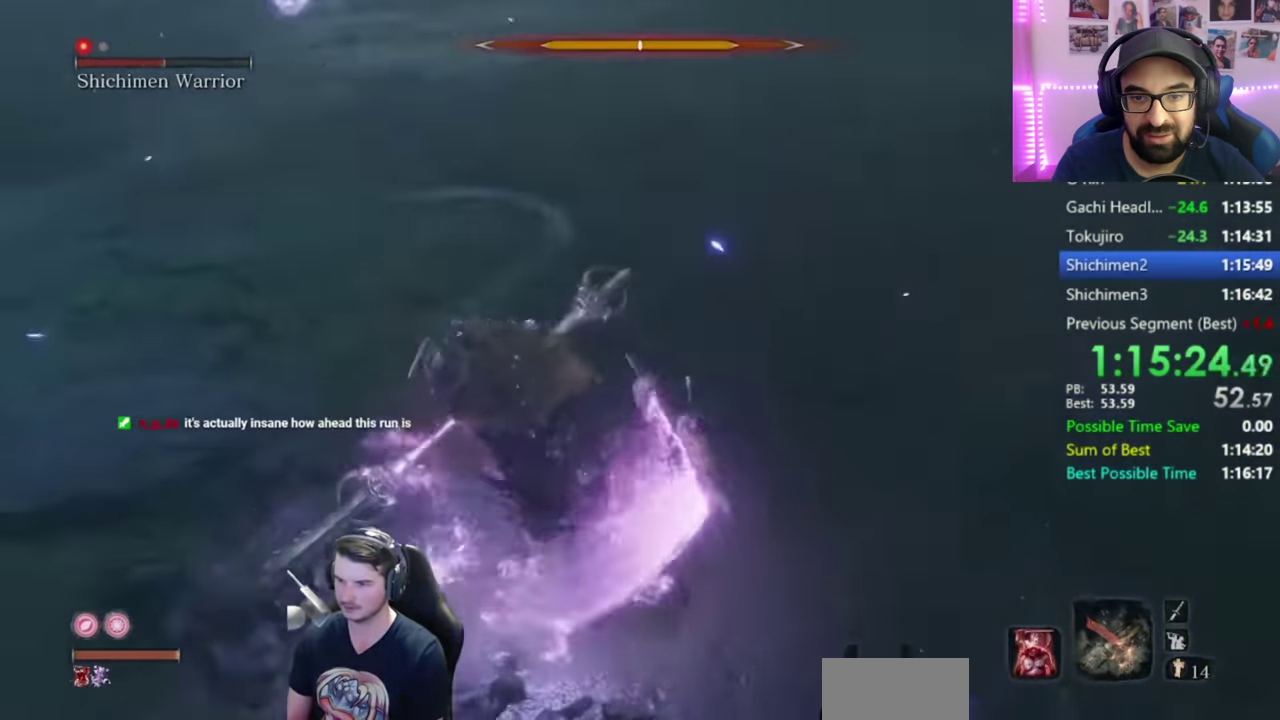
{"buttons": [], "left_stick": "up", "right_stick": "left", "events": [[51, "right_stick", "center"], [117, "R1", "up"], [217, "R1", "down"], [284, "R1", "up"], [334, "R1", "down"], [451, "R1", "up"], [451, "right_stick", "left"]]}
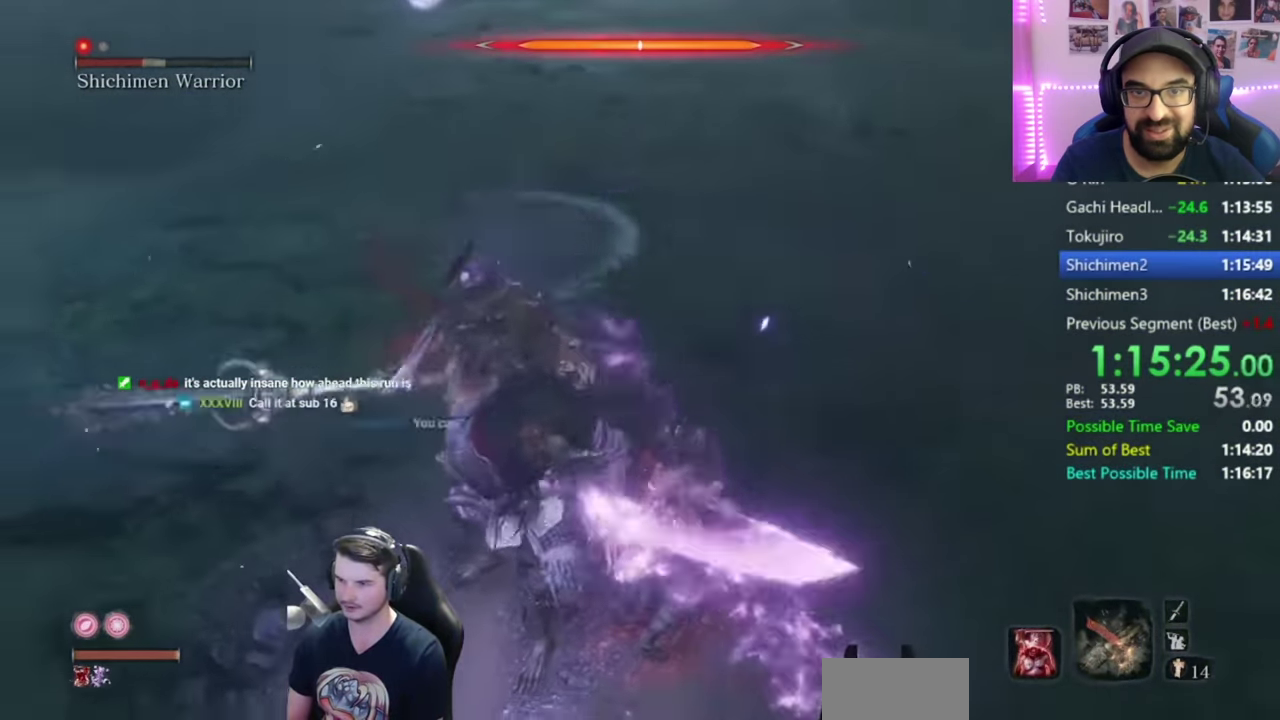
{"buttons": [], "left_stick": "left", "right_stick": "left", "events": [[217, "left_stick", "up-left"], [350, "R1", "down"], [350, "left_stick", "left"], [417, "R1", "up"]]}
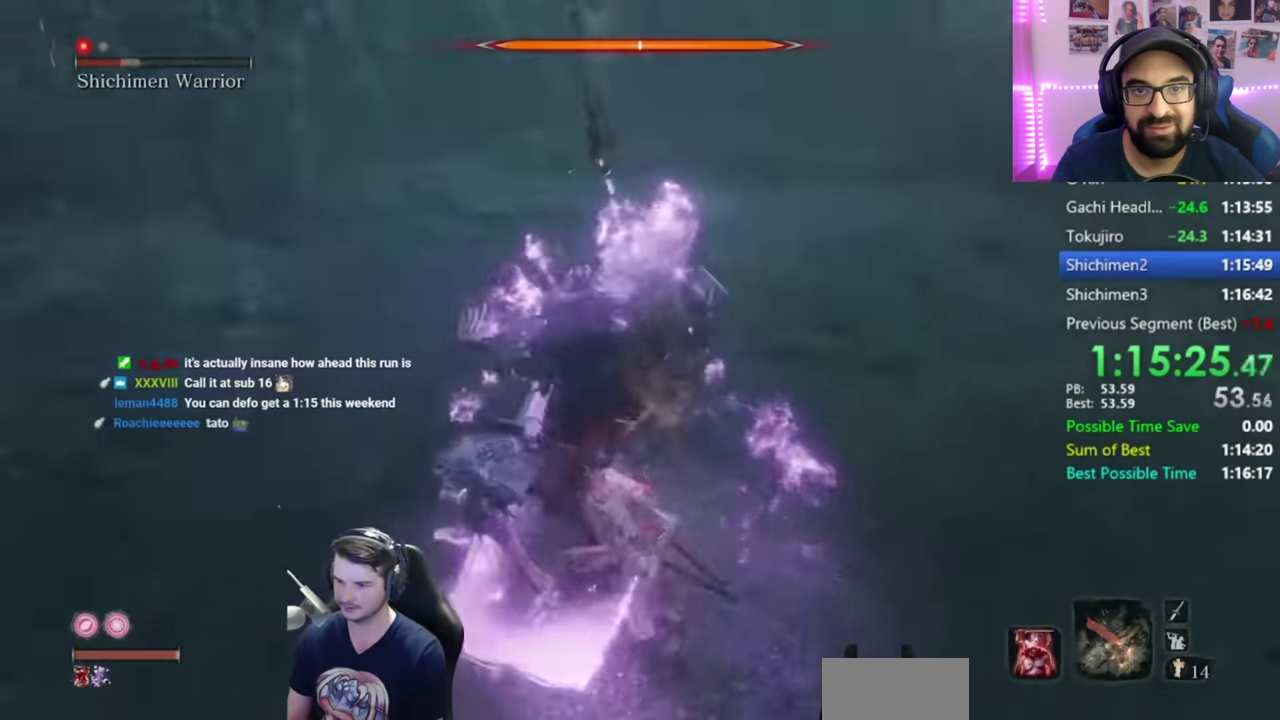
{"buttons": ["R1"], "left_stick": "center", "right_stick": "center", "events": [[17, "R1", "down"], [17, "left_stick", "up-left"], [84, "R1", "up"], [151, "right_stick", "center"], [418, "R1", "down"], [468, "left_stick", "center"]]}
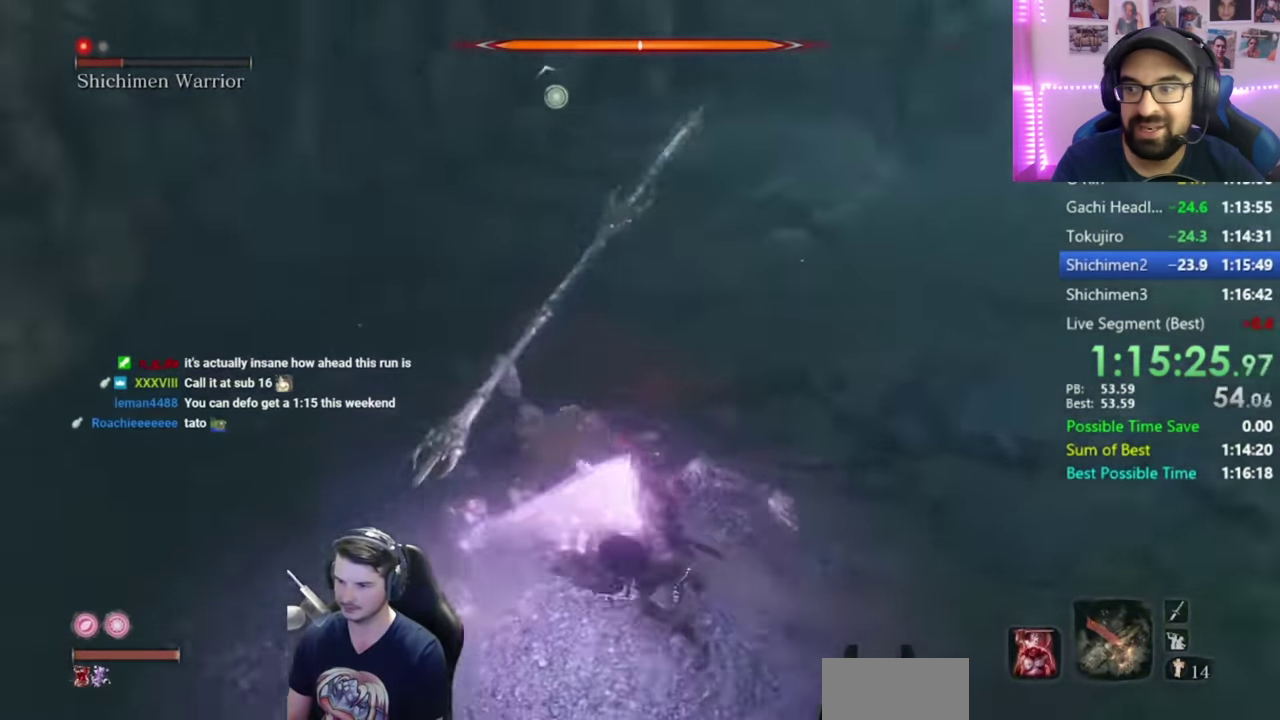
{"buttons": [], "left_stick": "center", "right_stick": "center", "events": [[17, "R1", "up"], [83, "R1", "down"], [150, "R1", "up"], [217, "R1", "down"], [284, "R1", "up"], [350, "R1", "down"], [450, "R1", "up"]]}
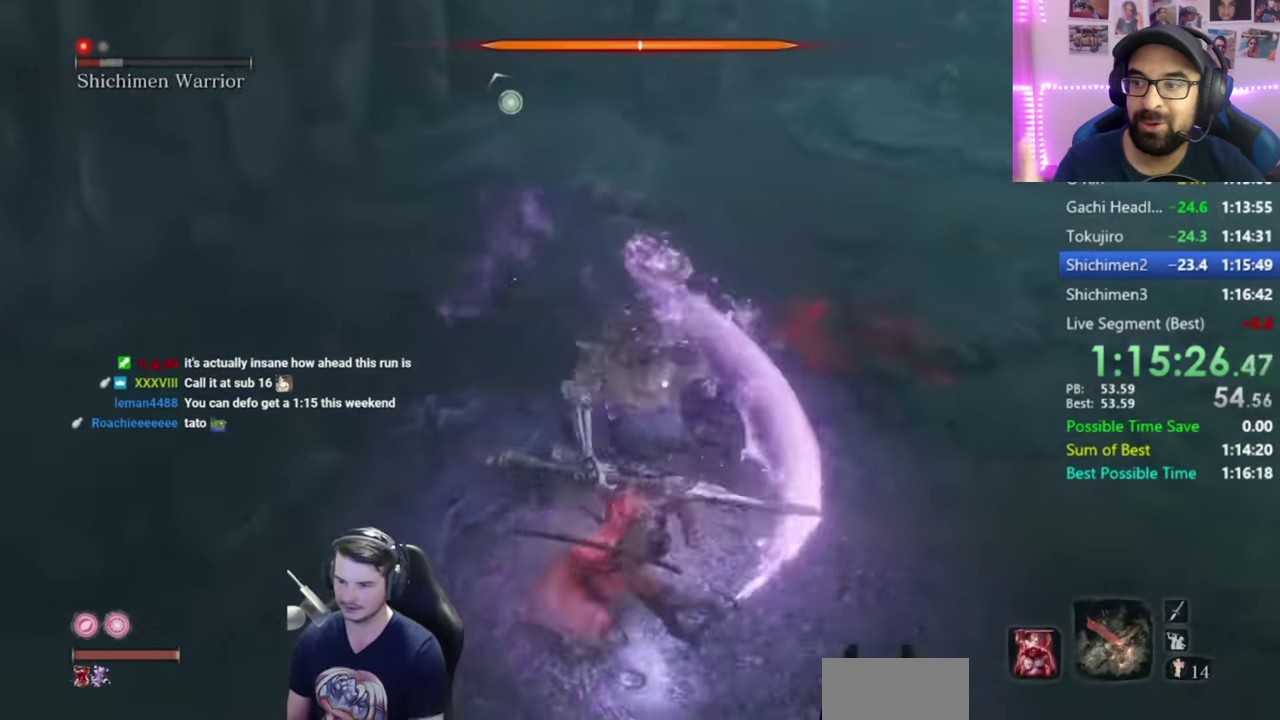
{"buttons": [], "left_stick": "center", "right_stick": "center", "events": [[17, "R1", "down"], [251, "R1", "up"], [317, "R1", "down"], [418, "R1", "up"]]}
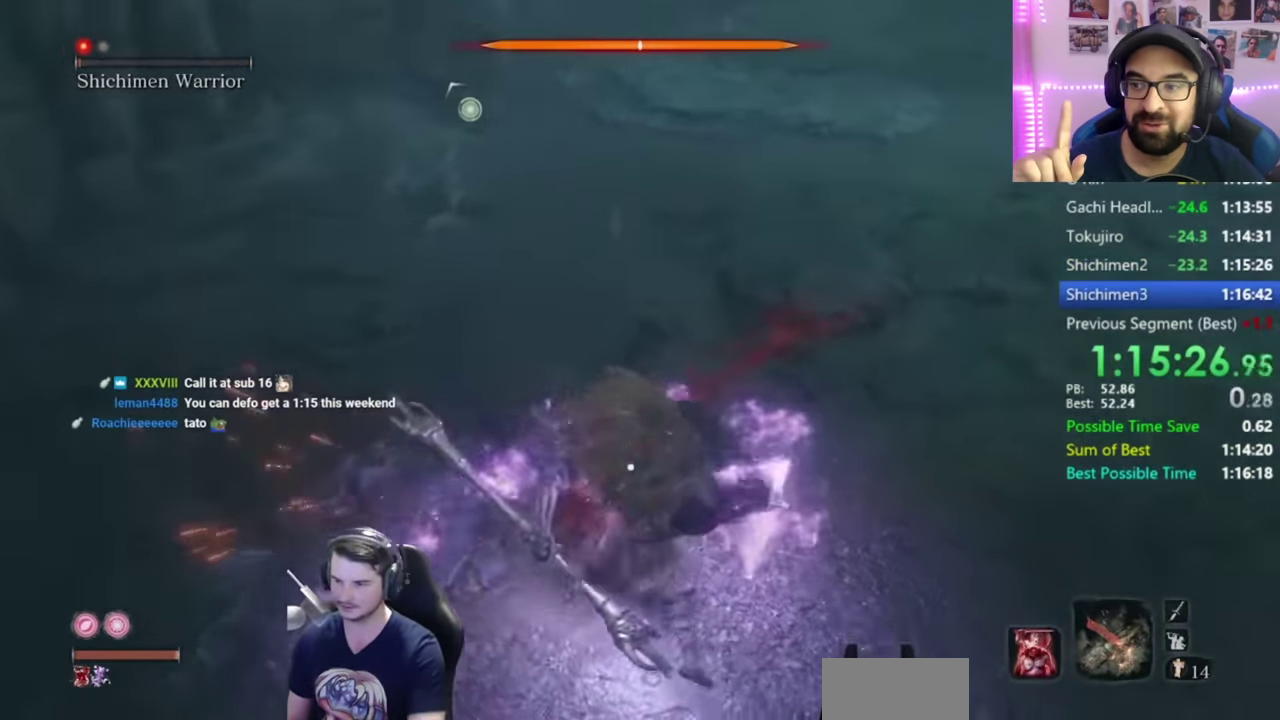
{"buttons": [], "left_stick": "up-right", "right_stick": "up", "events": [[117, "right_stick", "down-left"], [183, "right_stick", "center"], [250, "right_stick", "up"], [450, "left_stick", "up-right"]]}
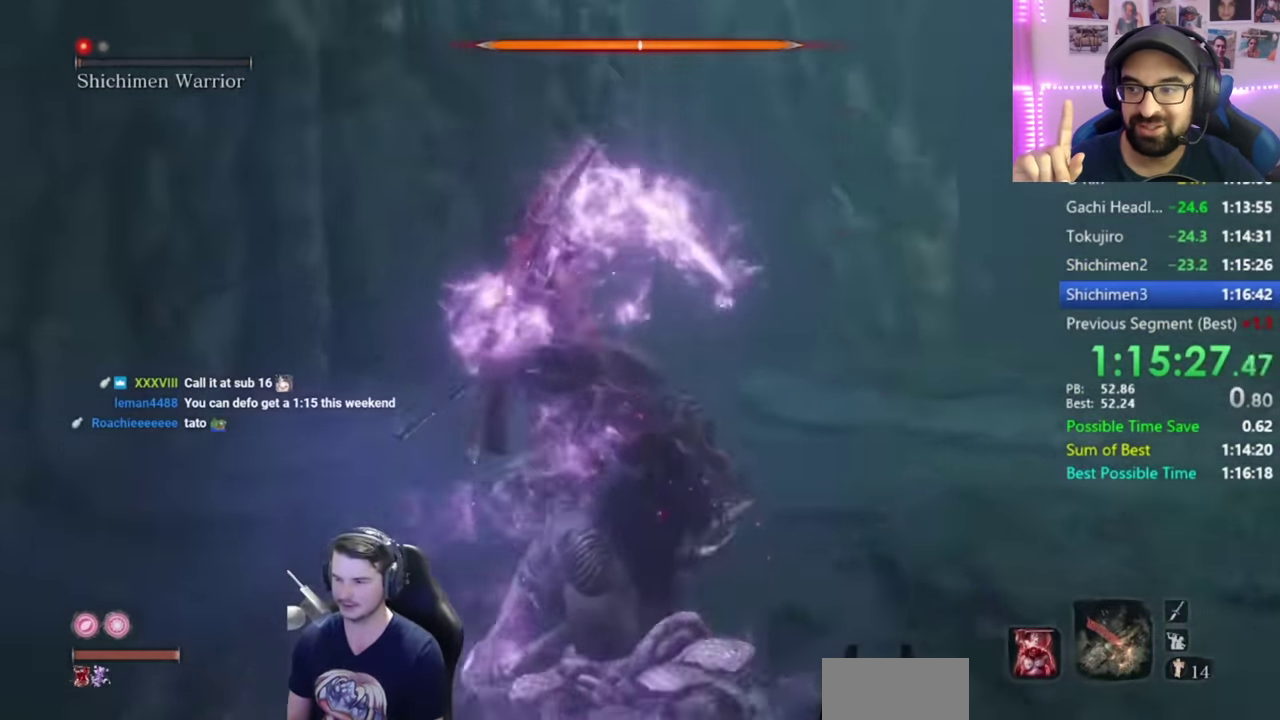
{"buttons": [], "left_stick": "up", "right_stick": "right", "events": [[17, "left_stick", "up"], [151, "right_stick", "center"], [351, "right_stick", "right"]]}
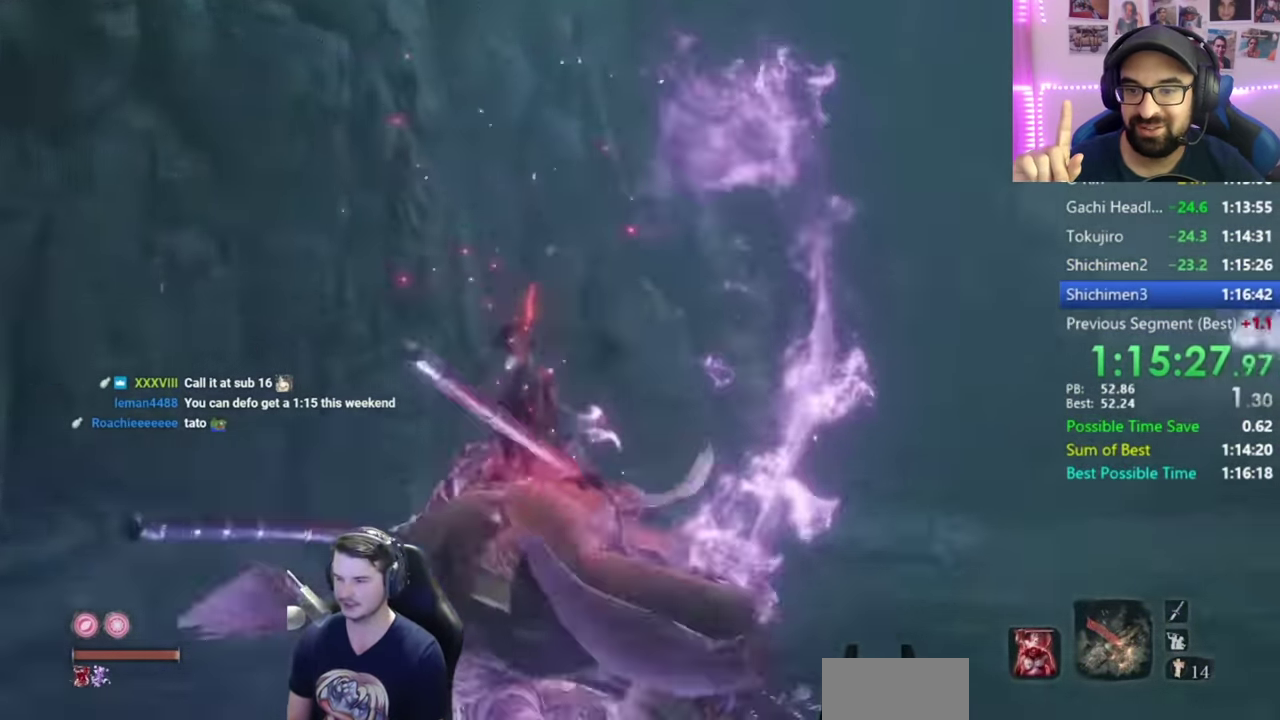
{"buttons": [], "left_stick": "up", "right_stick": "center", "events": [[83, "right_stick", "center"]]}
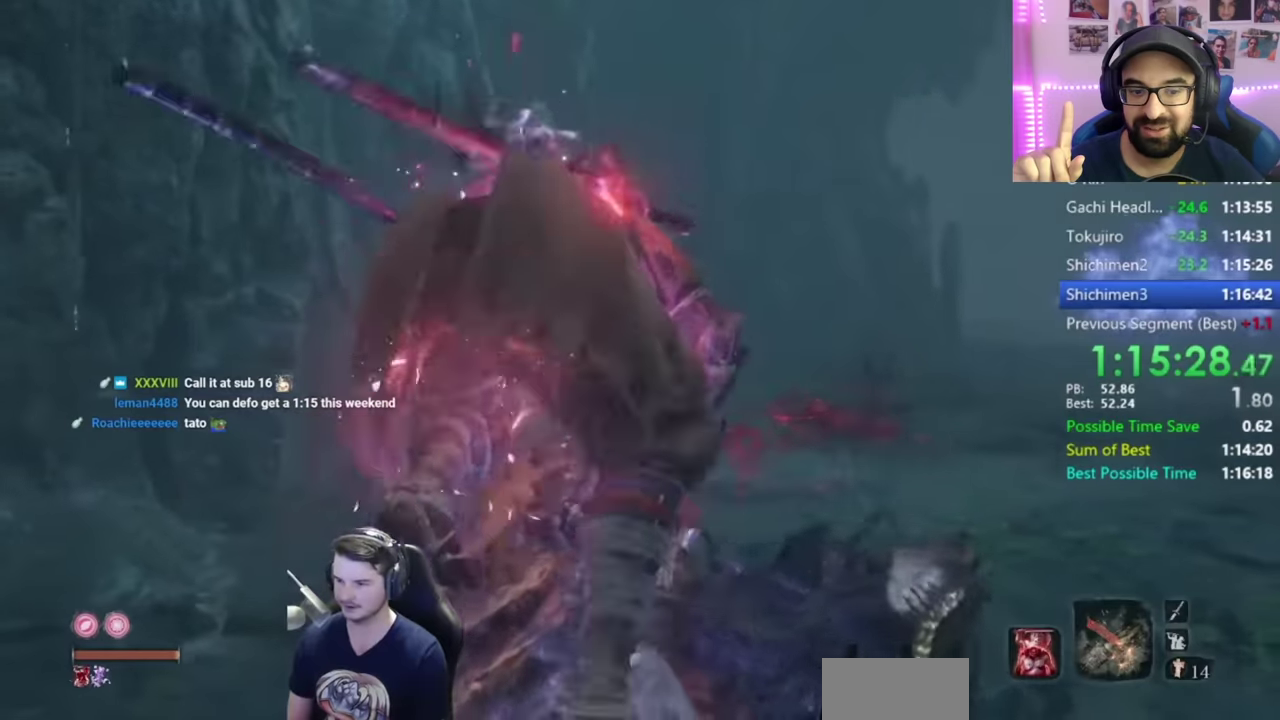
{"buttons": [], "left_stick": "up", "right_stick": "center", "events": []}
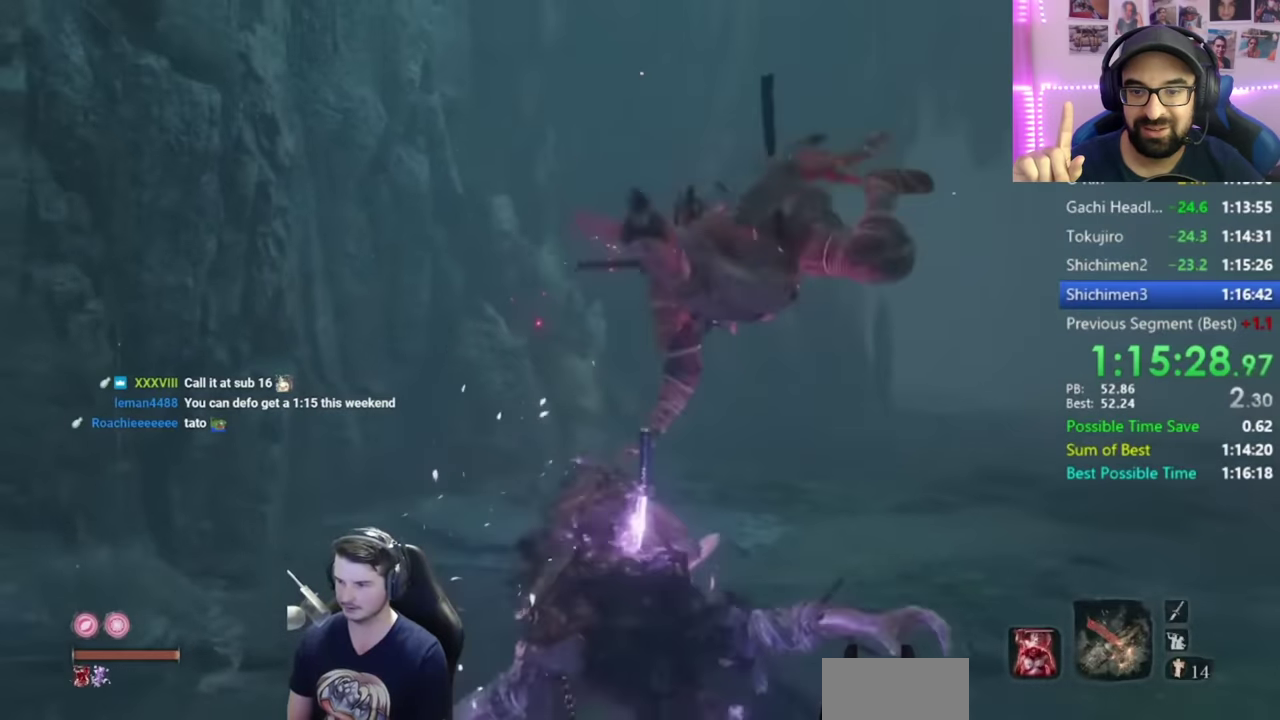
{"buttons": ["B"], "left_stick": "up", "right_stick": "center", "events": [[351, "B", "down"]]}
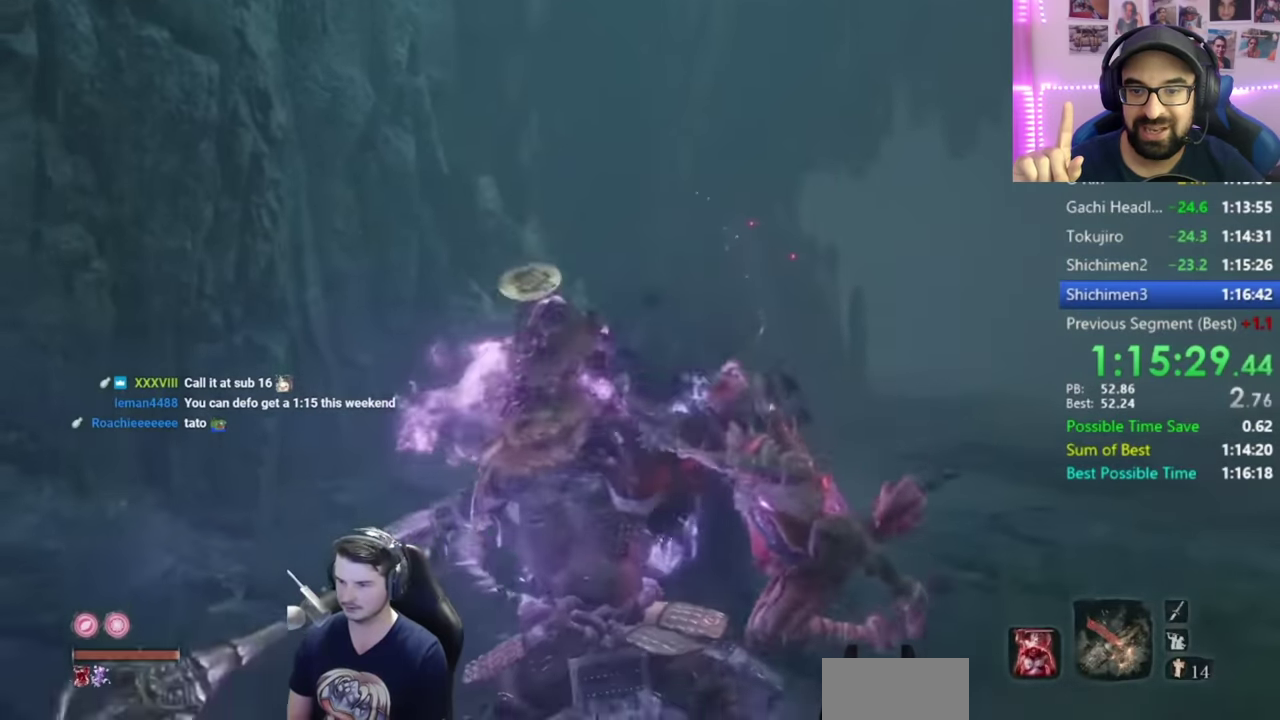
{"buttons": ["B"], "left_stick": "up", "right_stick": "down-left", "events": [[16, "right_stick", "down-left"]]}
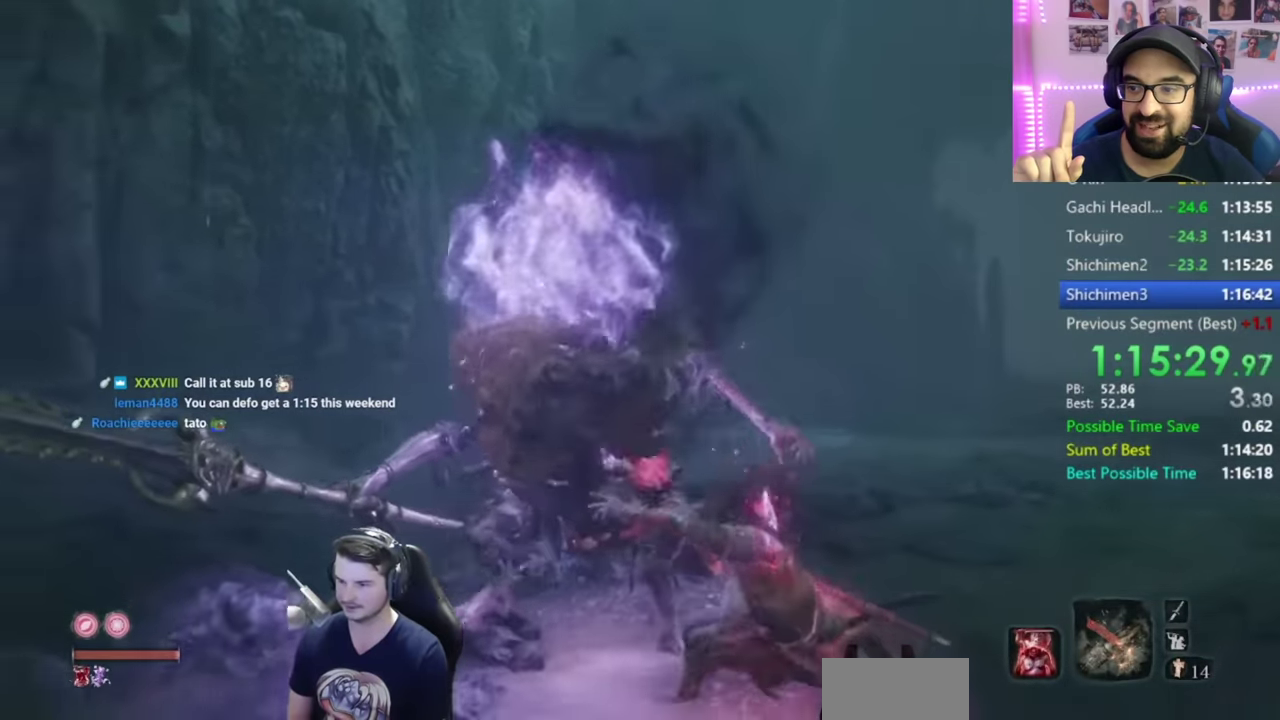
{"buttons": ["B"], "left_stick": "up", "right_stick": "down-left", "events": [[317, "DPAD_LEFT", "down"], [451, "DPAD_LEFT", "up"]]}
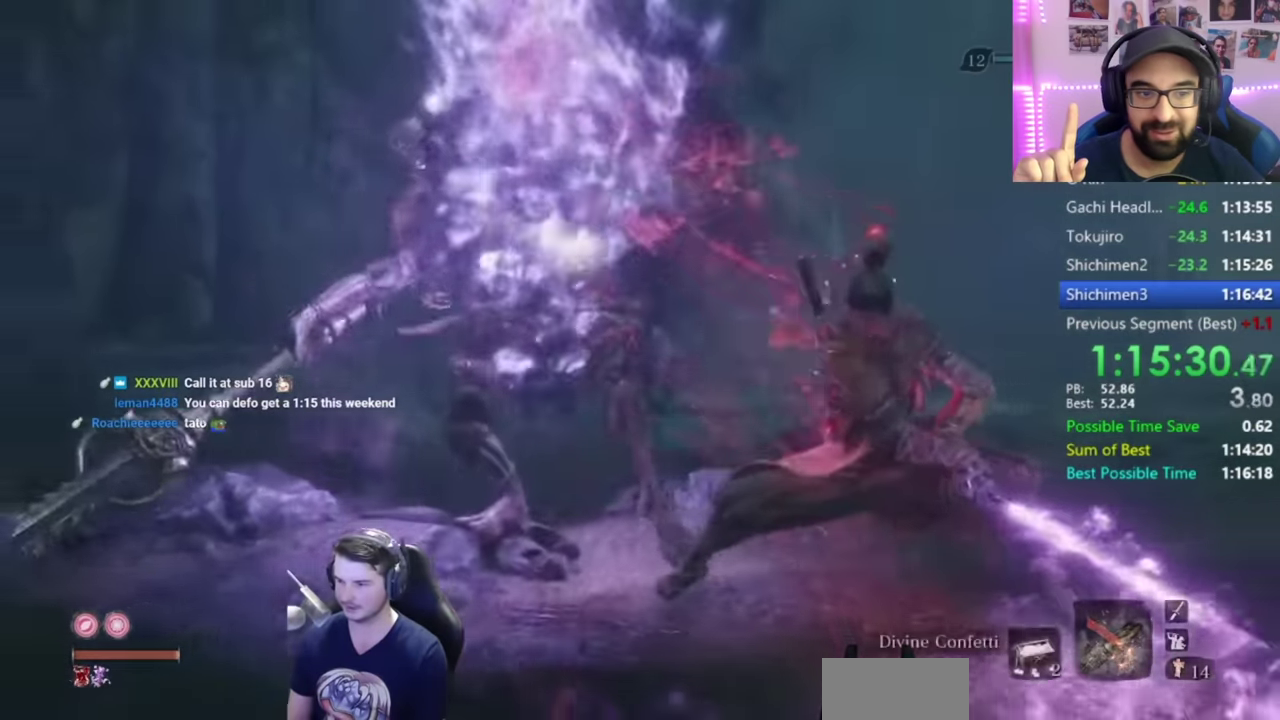
{"buttons": ["B"], "left_stick": "up", "right_stick": "down", "events": [[83, "DPAD_LEFT", "down"], [83, "right_stick", "down"], [217, "DPAD_LEFT", "up"], [317, "DPAD_RIGHT", "down"], [417, "DPAD_RIGHT", "up"]]}
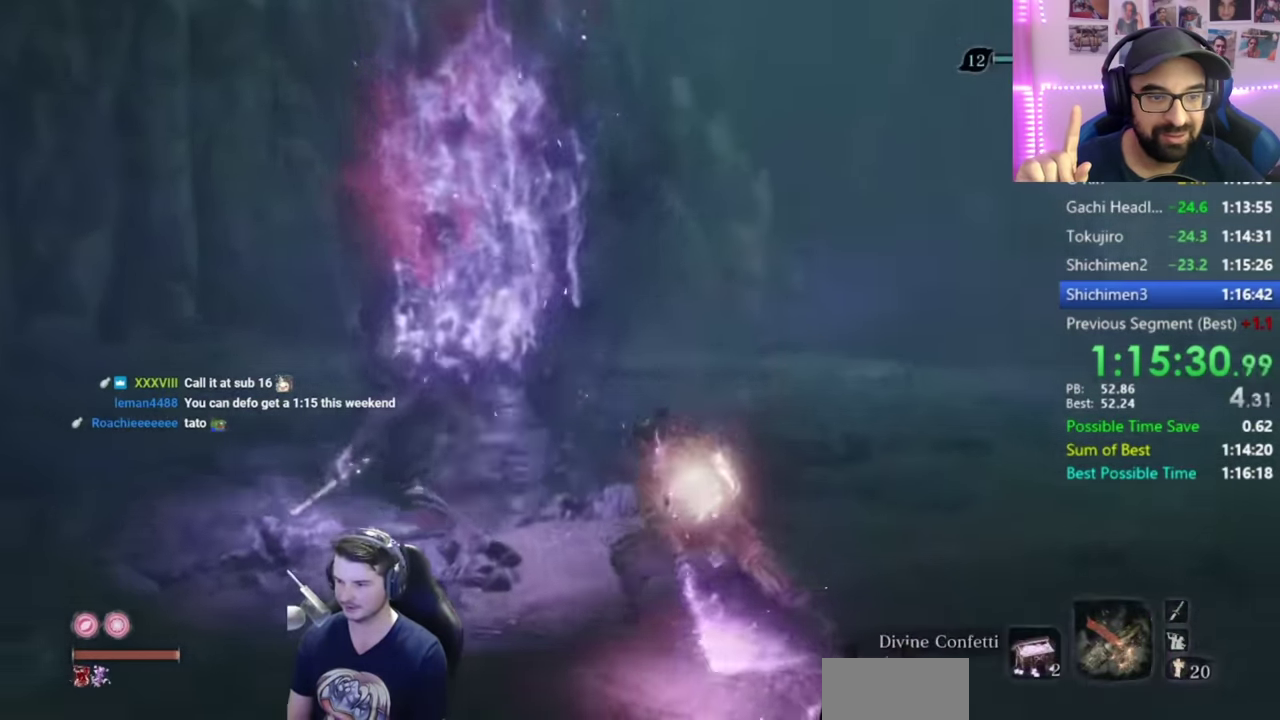
{"buttons": ["B"], "left_stick": "up", "right_stick": "down", "events": []}
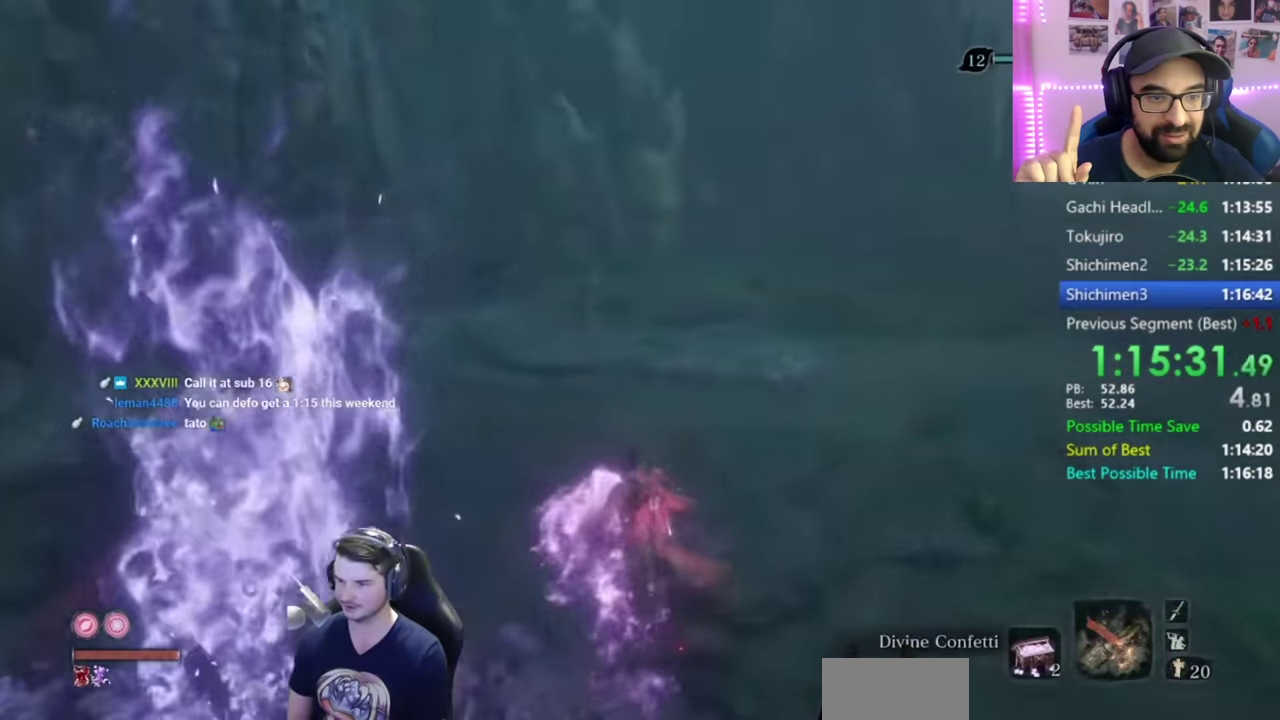
{"buttons": ["B"], "left_stick": "up", "right_stick": "center", "events": [[350, "right_stick", "center"]]}
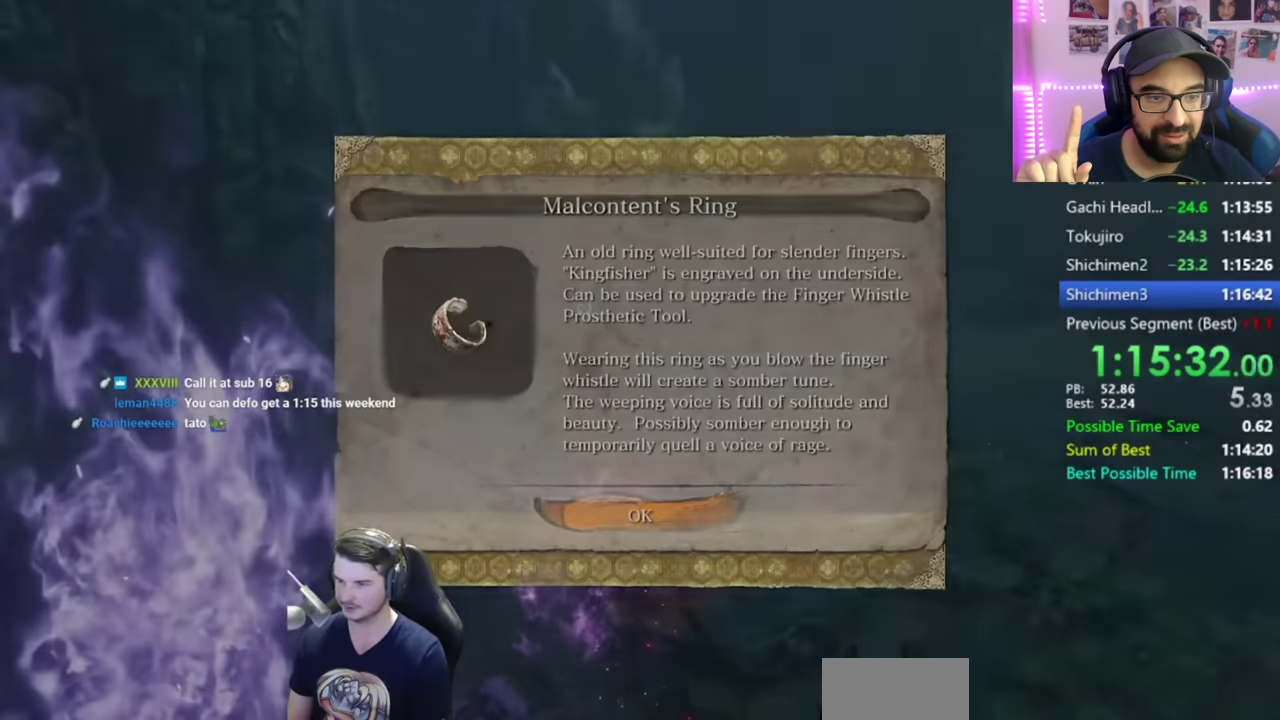
{"buttons": ["B"], "left_stick": "up", "right_stick": "center", "events": []}
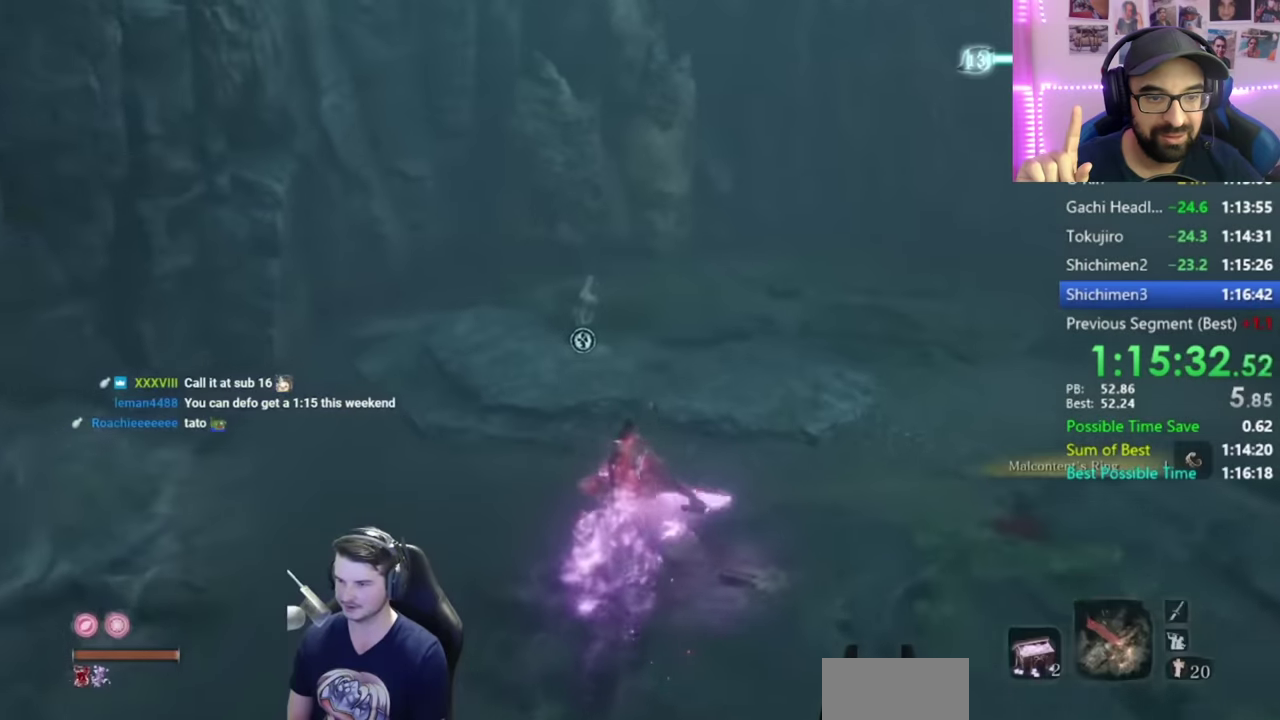
{"buttons": [], "left_stick": "up", "right_stick": "down", "events": [[67, "right_stick", "down"], [417, "B", "up"]]}
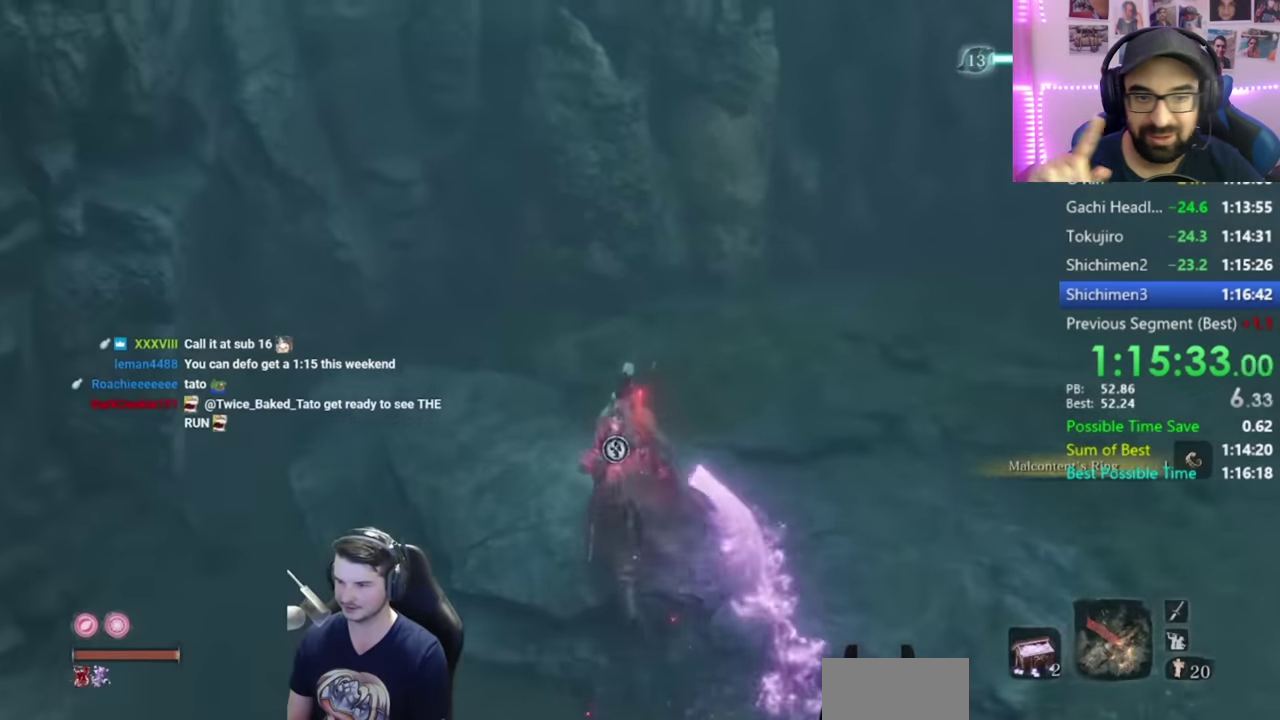
{"buttons": [], "left_stick": "center", "right_stick": "down-right", "events": [[17, "X", "down"], [50, "right_stick", "down-left"], [84, "X", "up"], [117, "right_stick", "down"], [151, "X", "down"], [217, "X", "up"], [317, "X", "down"], [351, "left_stick", "center"], [384, "X", "up"], [384, "right_stick", "down-right"]]}
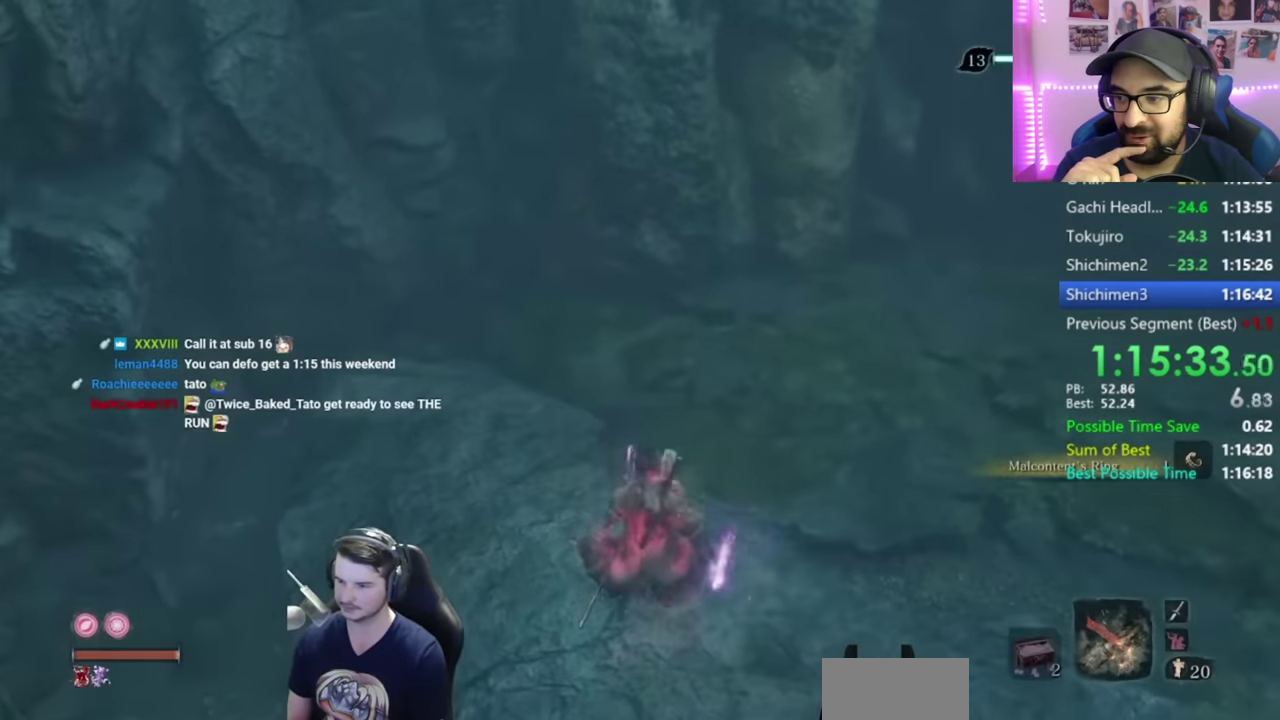
{"buttons": [], "left_stick": "center", "right_stick": "center", "events": [[17, "right_stick", "right"], [183, "right_stick", "center"]]}
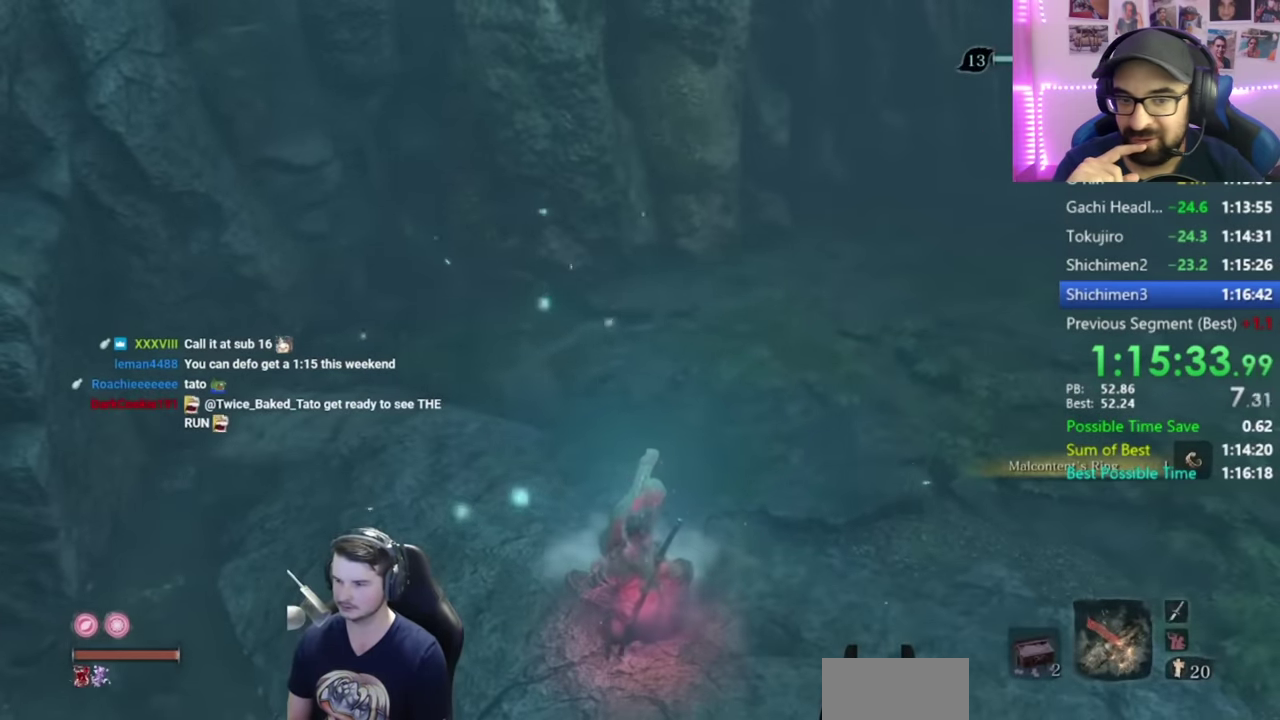
{"buttons": [], "left_stick": "center", "right_stick": "center", "events": []}
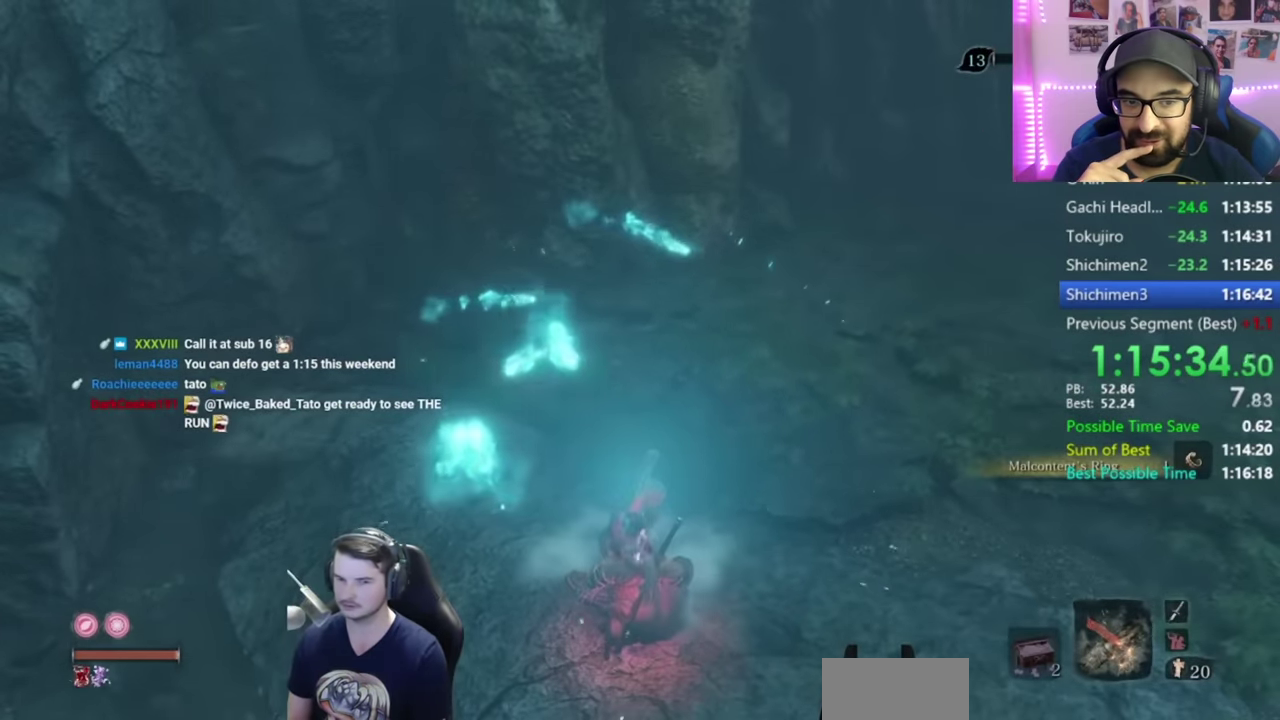
{"buttons": [], "left_stick": "center", "right_stick": "center", "events": []}
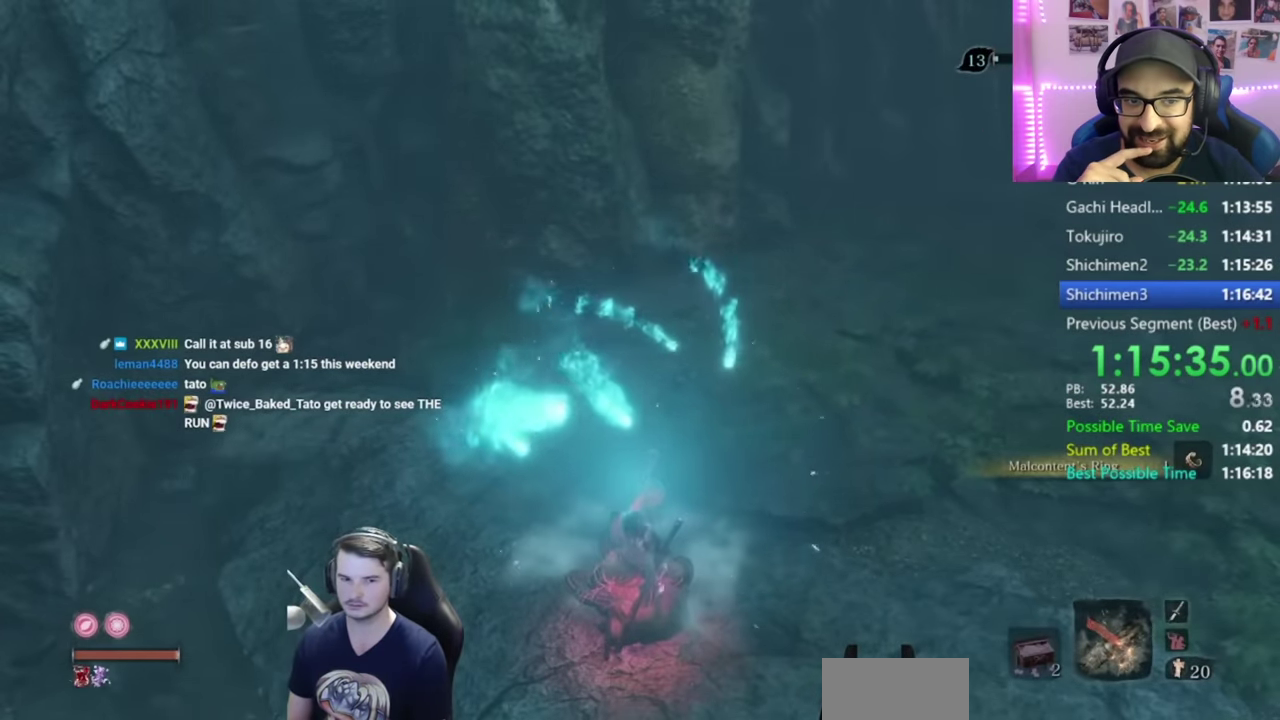
{"buttons": [], "left_stick": "center", "right_stick": "center", "events": []}
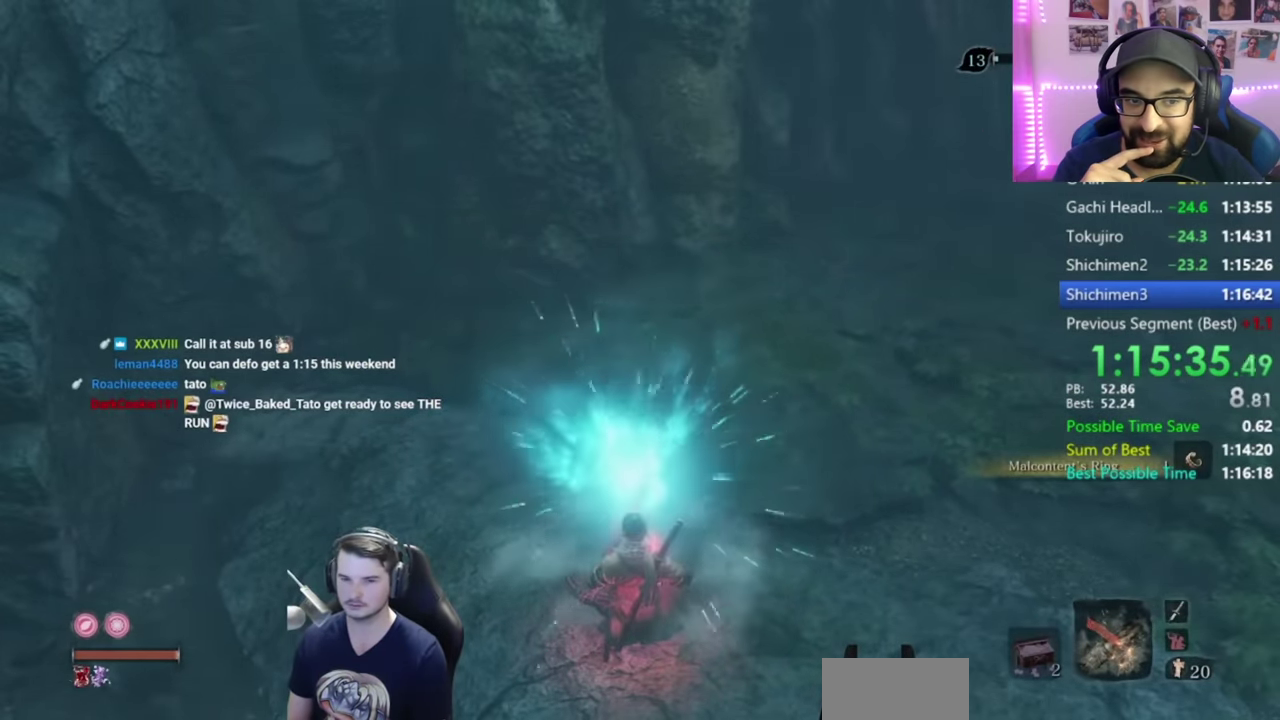
{"buttons": [], "left_stick": "center", "right_stick": "center", "events": []}
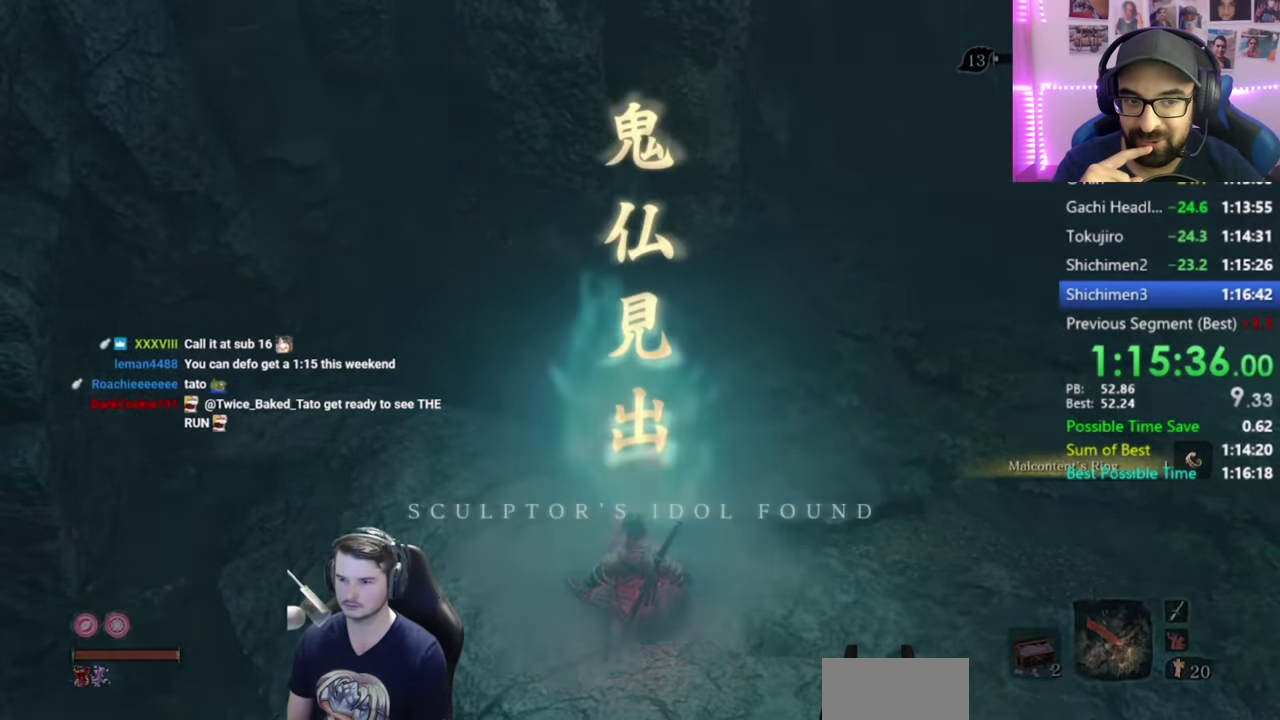
{"buttons": [], "left_stick": "center", "right_stick": "center", "events": []}
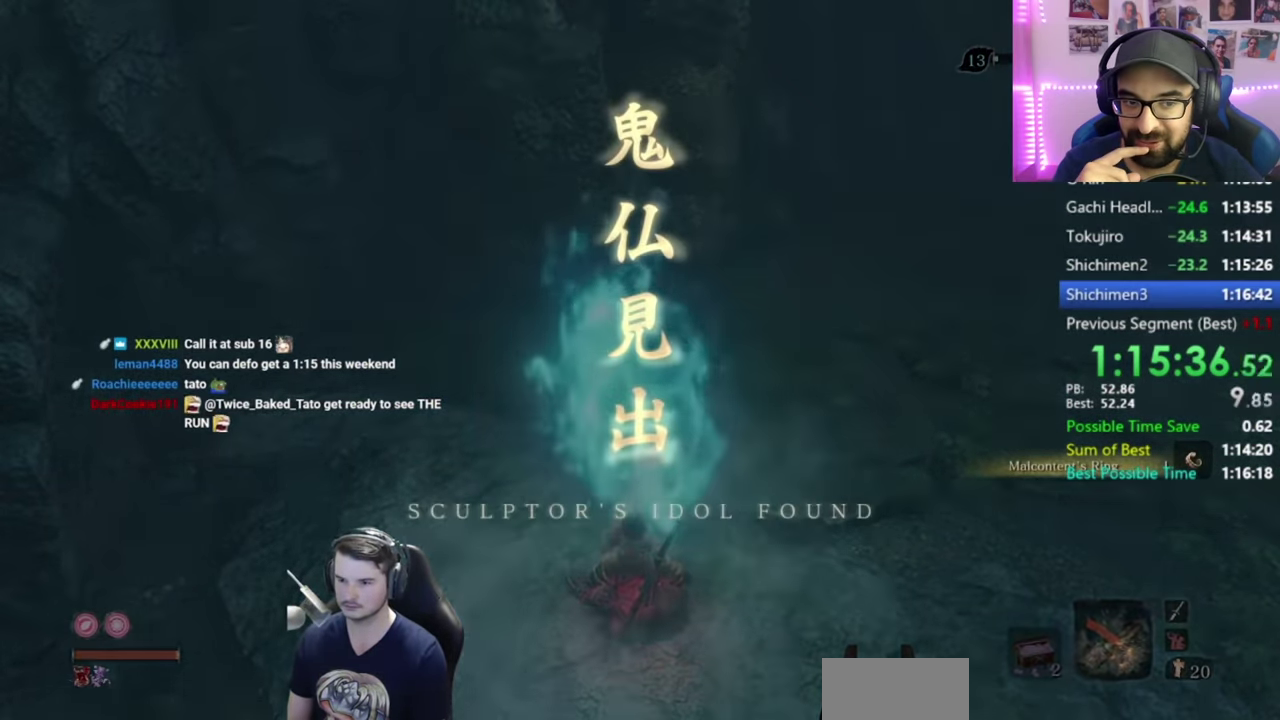
{"buttons": ["DPAD_DOWN"], "left_stick": "center", "right_stick": "center", "events": [[484, "DPAD_DOWN", "down"]]}
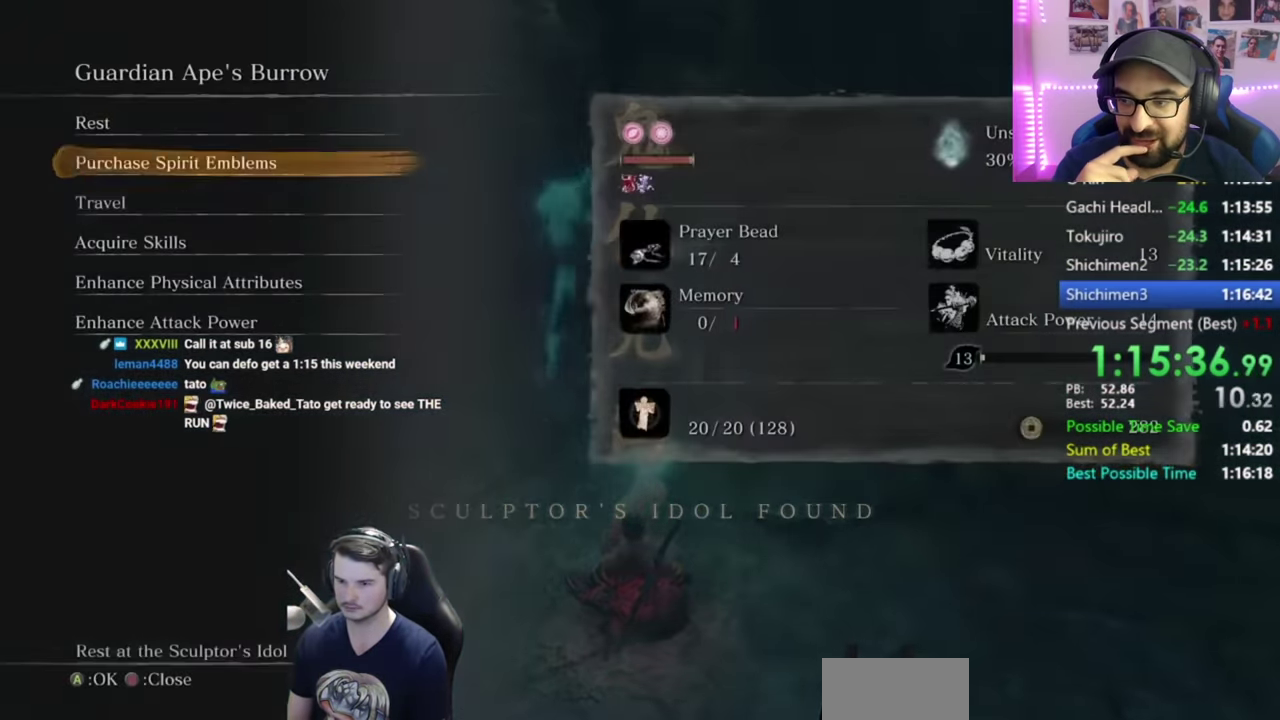
{"buttons": ["DPAD_UP"], "left_stick": "center", "right_stick": "center", "events": [[84, "DPAD_DOWN", "up"], [151, "DPAD_DOWN", "down"], [251, "DPAD_DOWN", "up"], [484, "DPAD_UP", "down"]]}
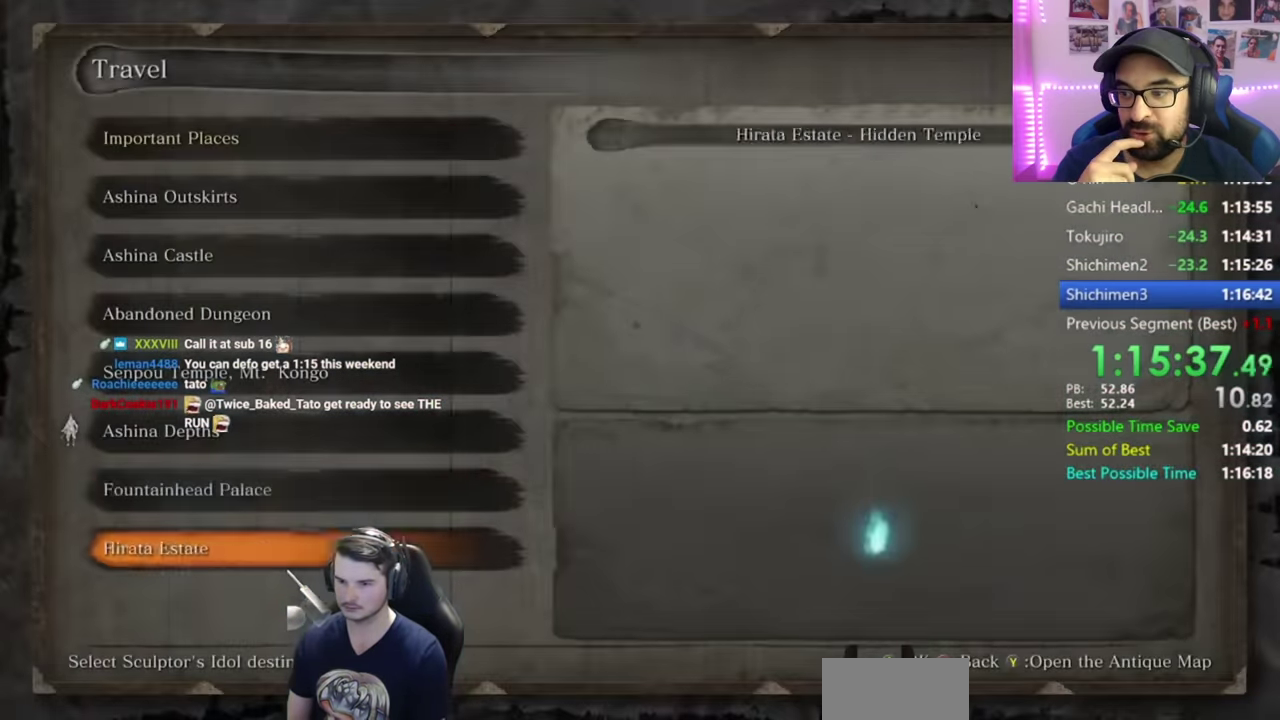
{"buttons": [], "left_stick": "center", "right_stick": "center", "events": [[50, "DPAD_UP", "up"], [117, "DPAD_UP", "down"], [217, "DPAD_UP", "up"]]}